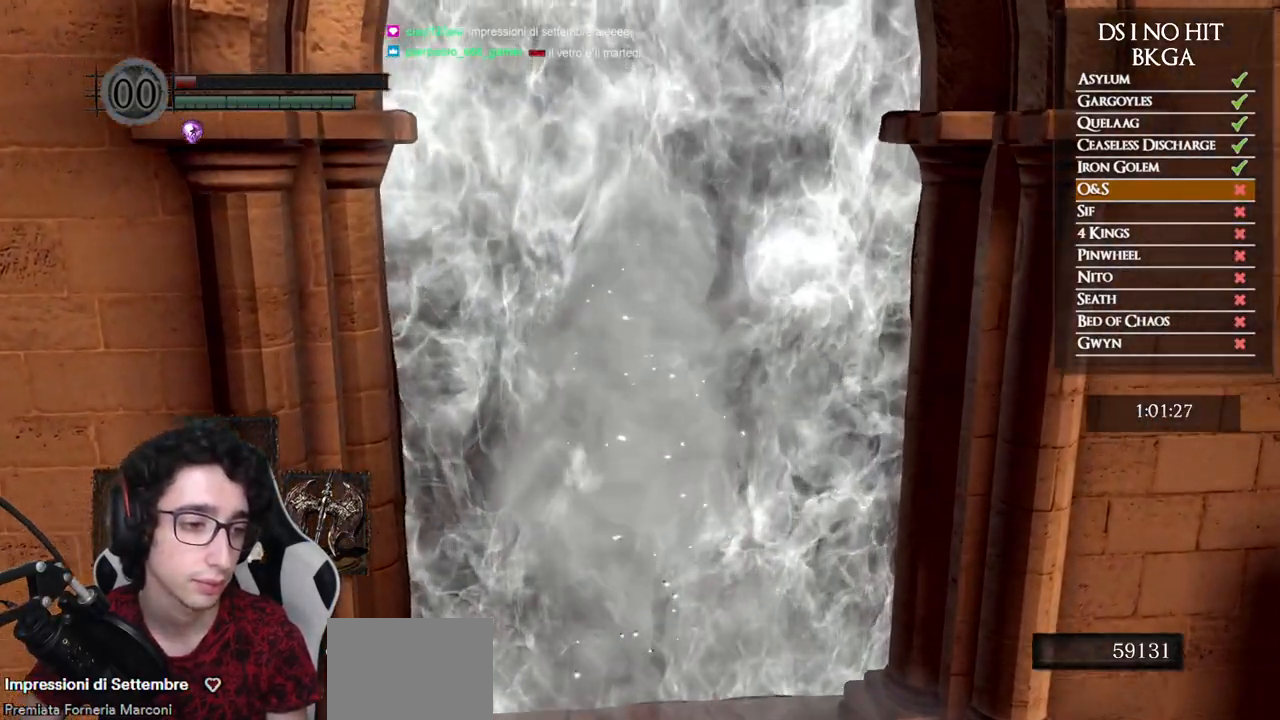
Gameplay with a controller (Xbox layout); each line is a JSON object with the inputs held at the frame after it. "events" lists button and stick changes between this image and that frame as [ms after this image, input, new state], when the widget could be followed in between.
{"buttons": ["B"], "left_stick": "up", "right_stick": "center", "events": [[217, "B", "down"]]}
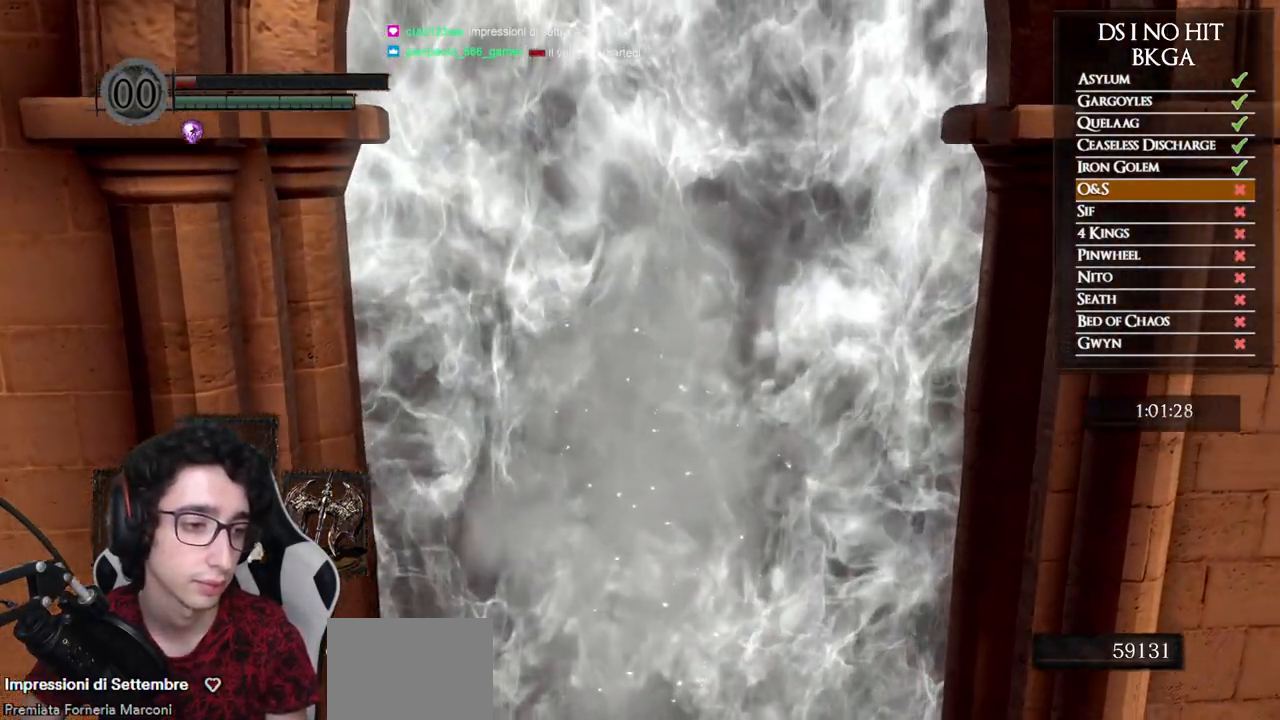
{"buttons": ["B"], "left_stick": "up", "right_stick": "center", "events": []}
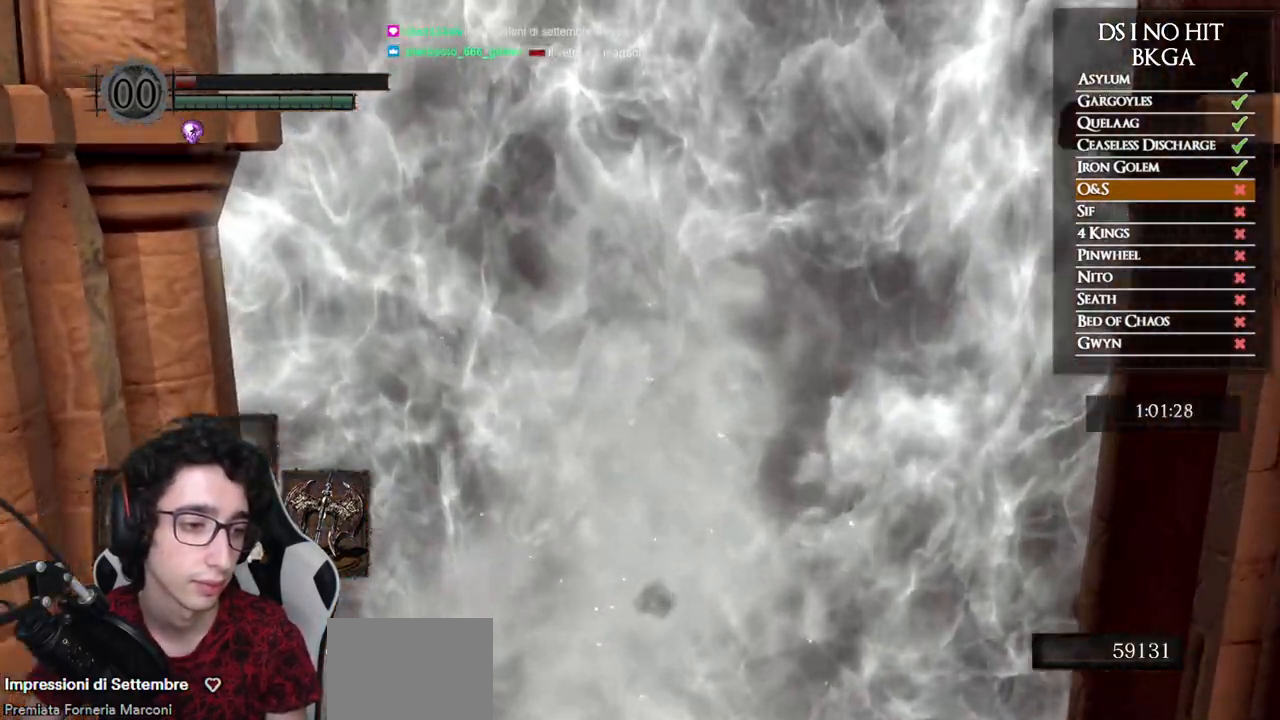
{"buttons": ["B"], "left_stick": "up", "right_stick": "center", "events": []}
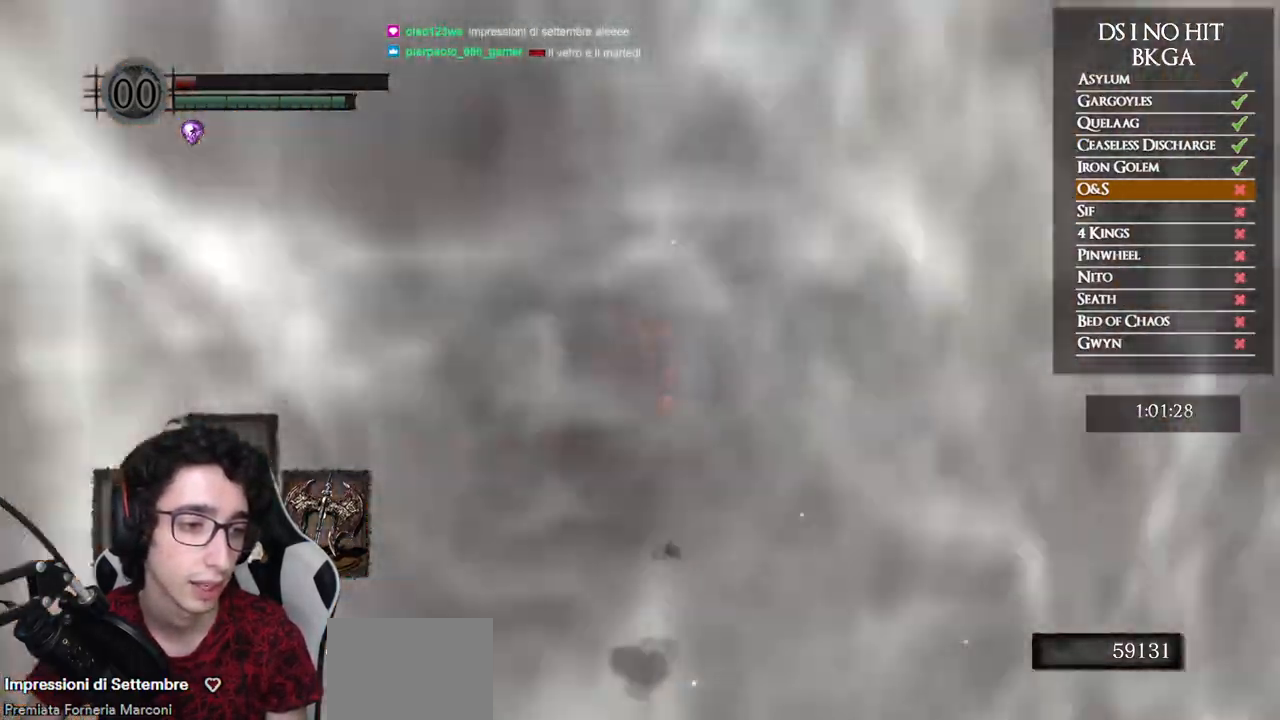
{"buttons": ["B"], "left_stick": "up", "right_stick": "center", "events": []}
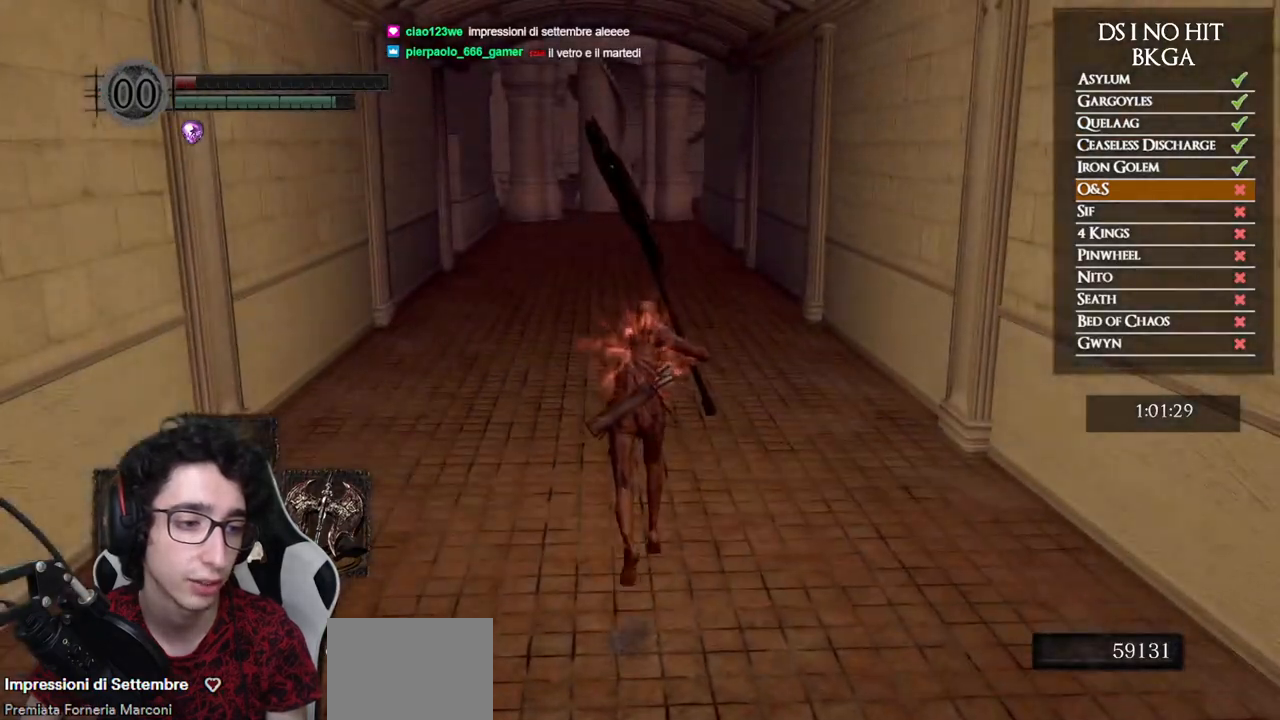
{"buttons": ["B"], "left_stick": "up", "right_stick": "center", "events": []}
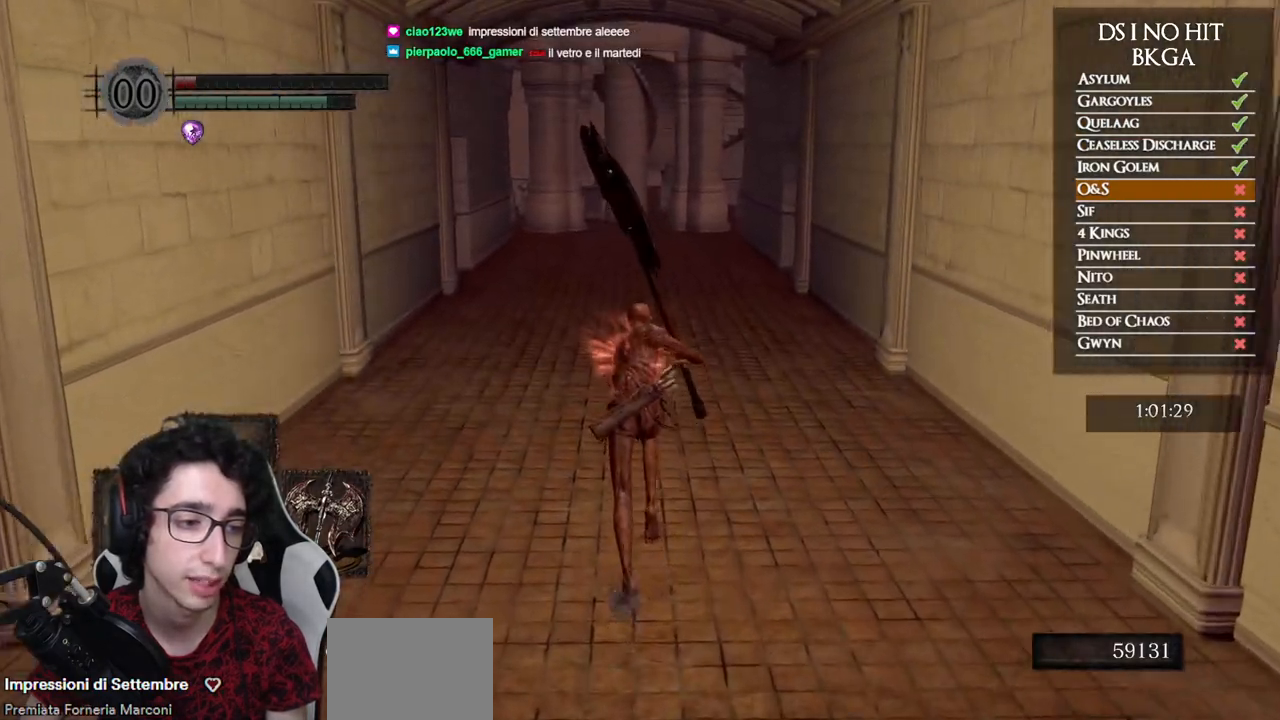
{"buttons": ["B"], "left_stick": "up", "right_stick": "center", "events": []}
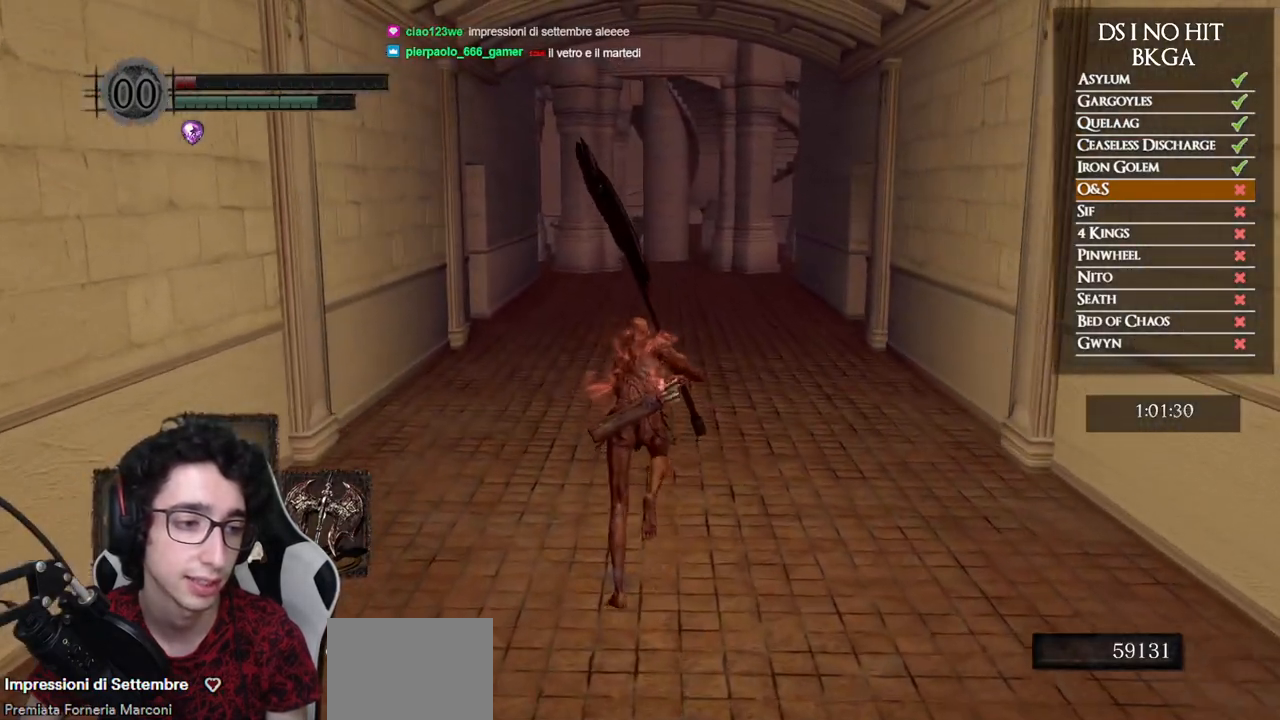
{"buttons": ["B"], "left_stick": "up", "right_stick": "center", "events": []}
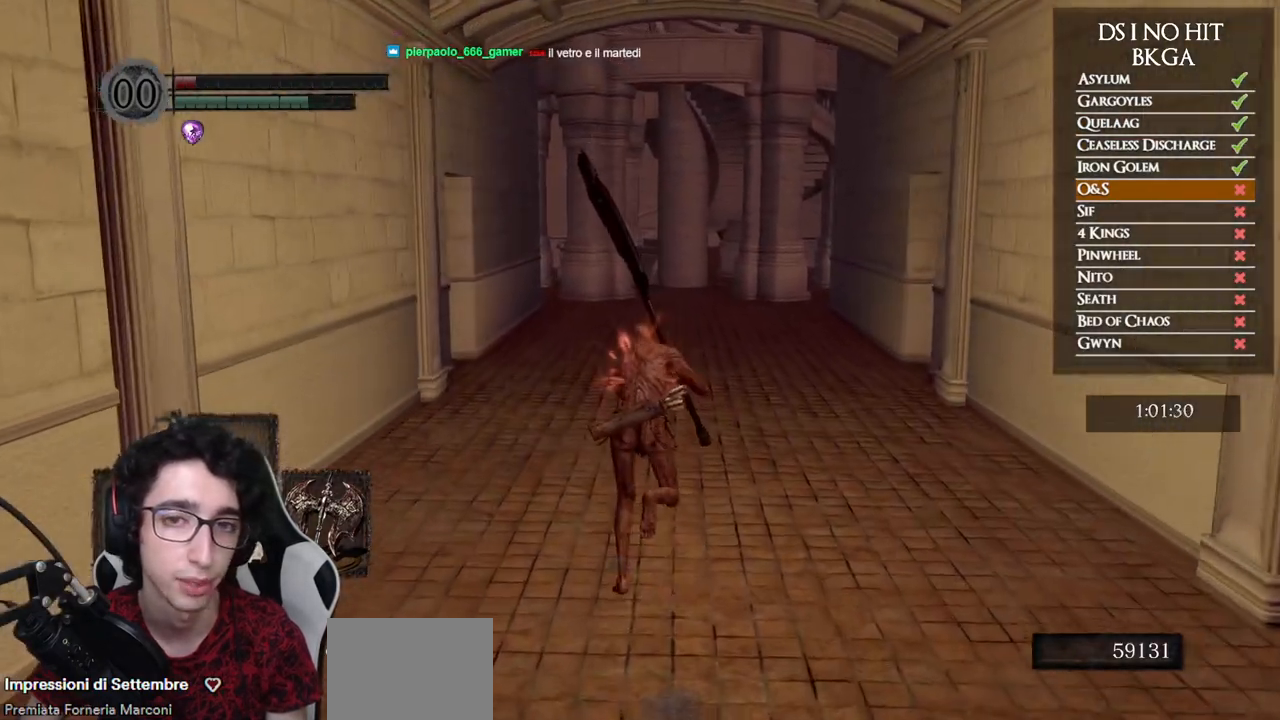
{"buttons": ["B"], "left_stick": "up", "right_stick": "down-left", "events": [[250, "right_stick", "down"], [317, "right_stick", "down-left"]]}
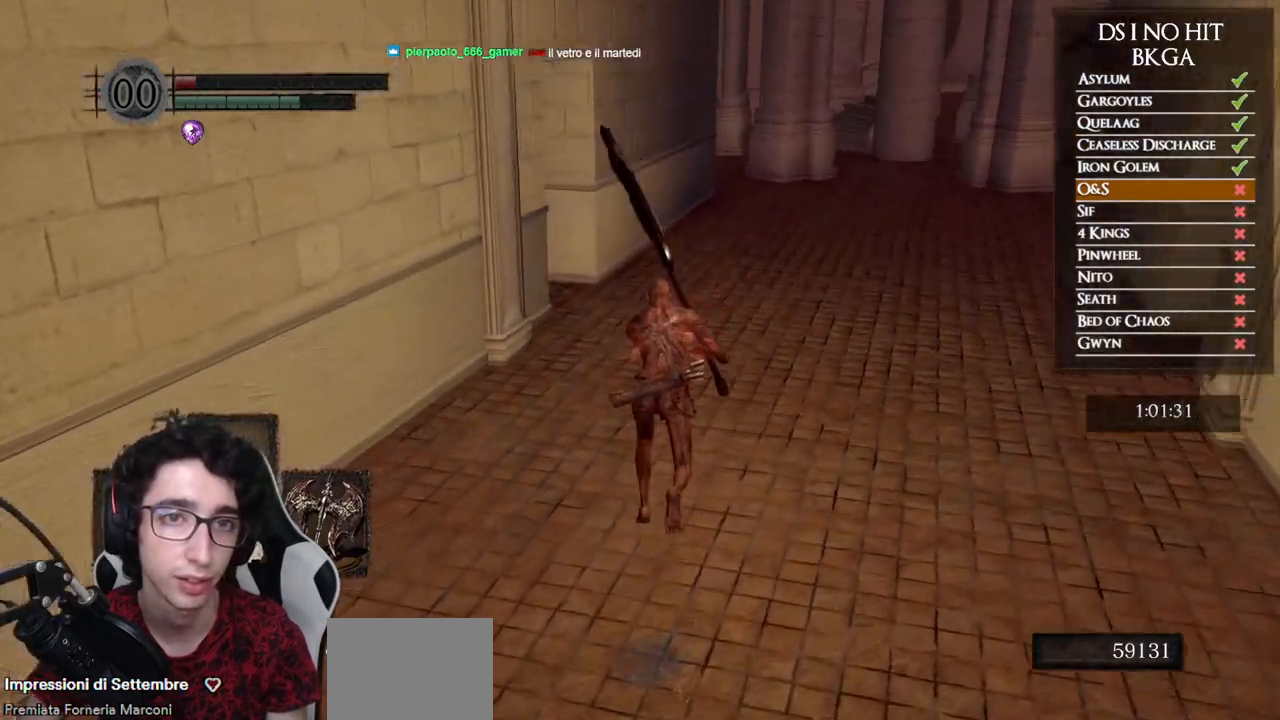
{"buttons": ["B"], "left_stick": "up", "right_stick": "left", "events": [[100, "right_stick", "center"], [233, "right_stick", "left"]]}
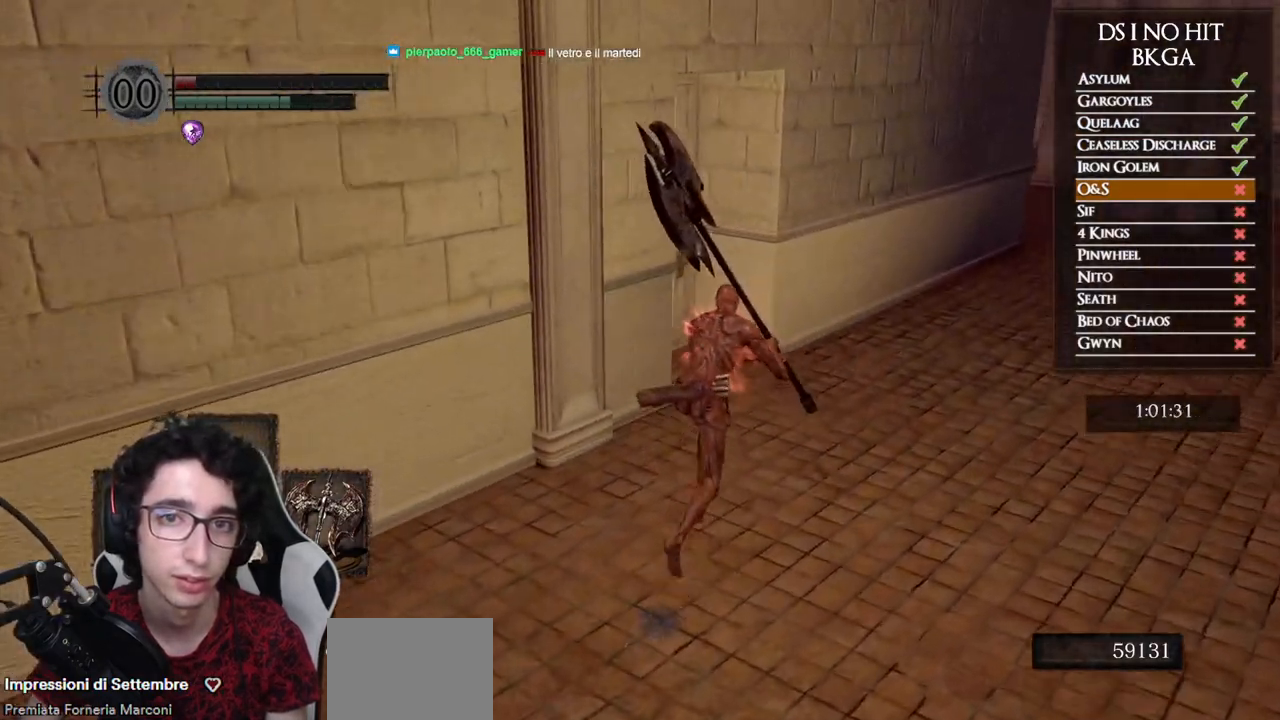
{"buttons": ["B"], "left_stick": "up-left", "right_stick": "center", "events": [[17, "right_stick", "center"], [67, "left_stick", "up-right"], [100, "right_stick", "down-left"], [267, "right_stick", "center"], [400, "left_stick", "up-left"]]}
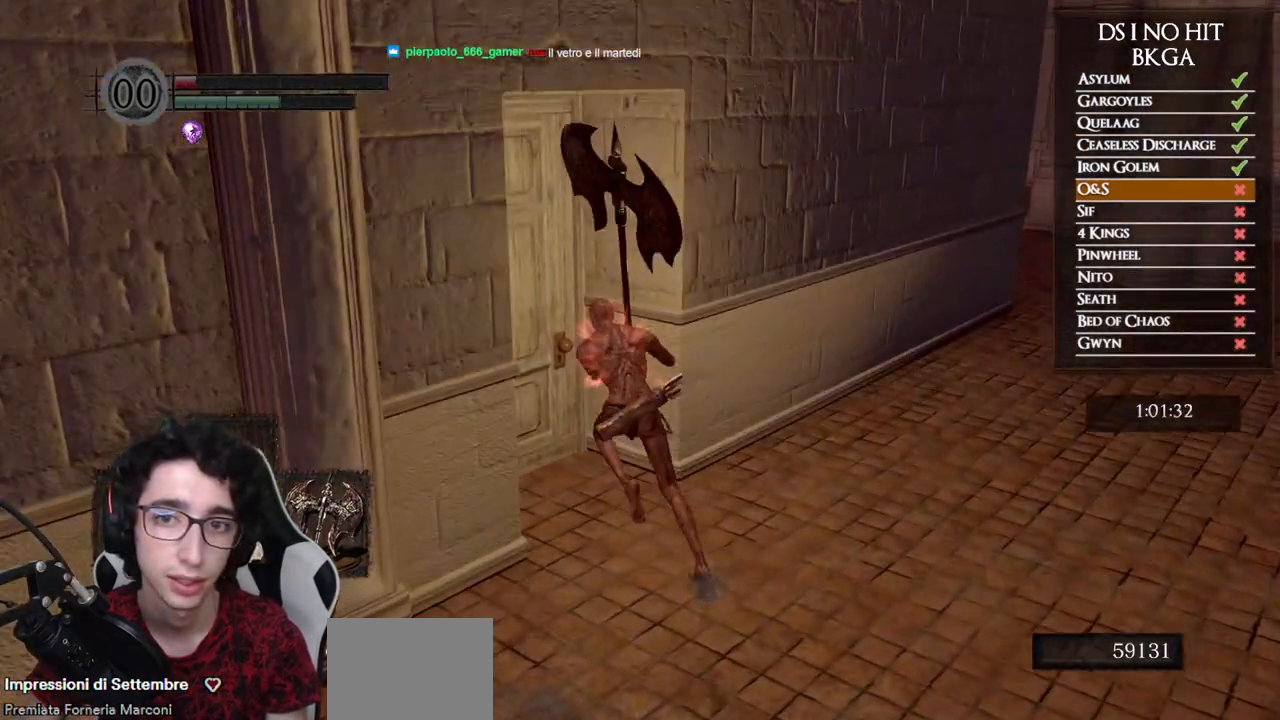
{"buttons": [], "left_stick": "center", "right_stick": "center", "events": [[33, "B", "up"], [133, "A", "down"], [200, "A", "up"], [300, "A", "down"], [333, "A", "up"], [350, "left_stick", "center"], [400, "A", "down"], [467, "A", "up"]]}
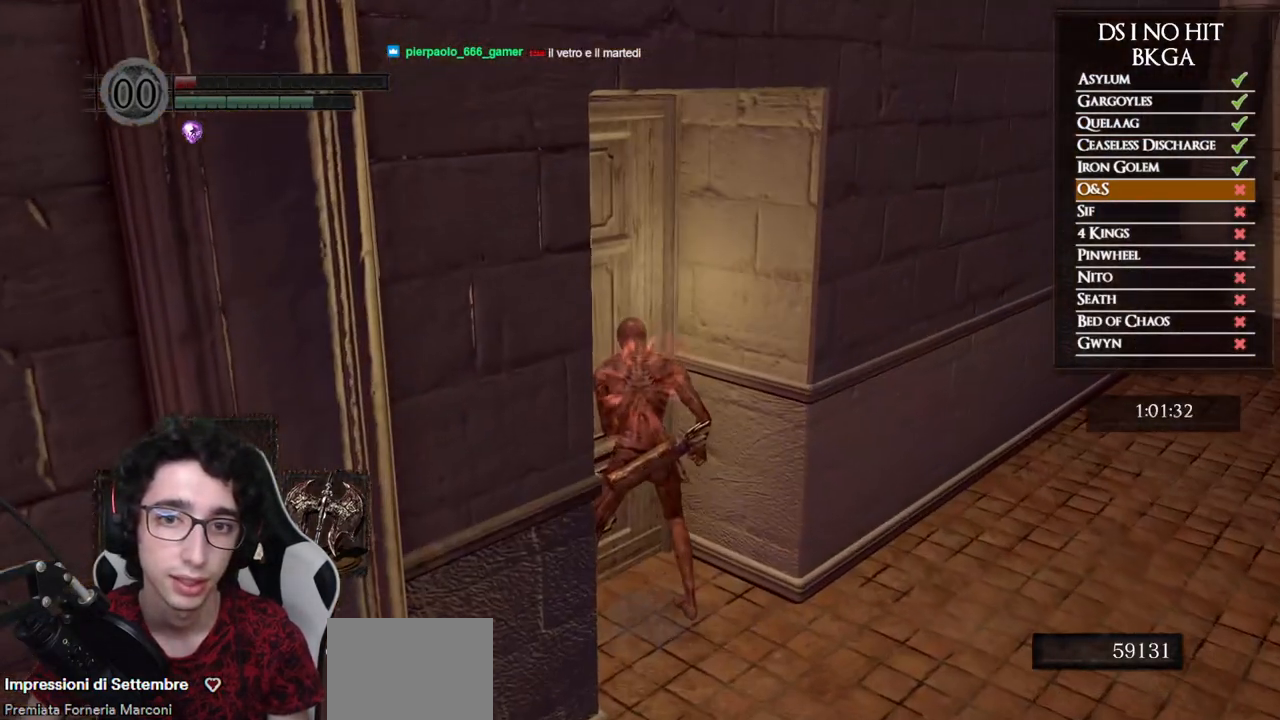
{"buttons": [], "left_stick": "center", "right_stick": "center", "events": [[167, "right_stick", "down-left"], [317, "right_stick", "center"]]}
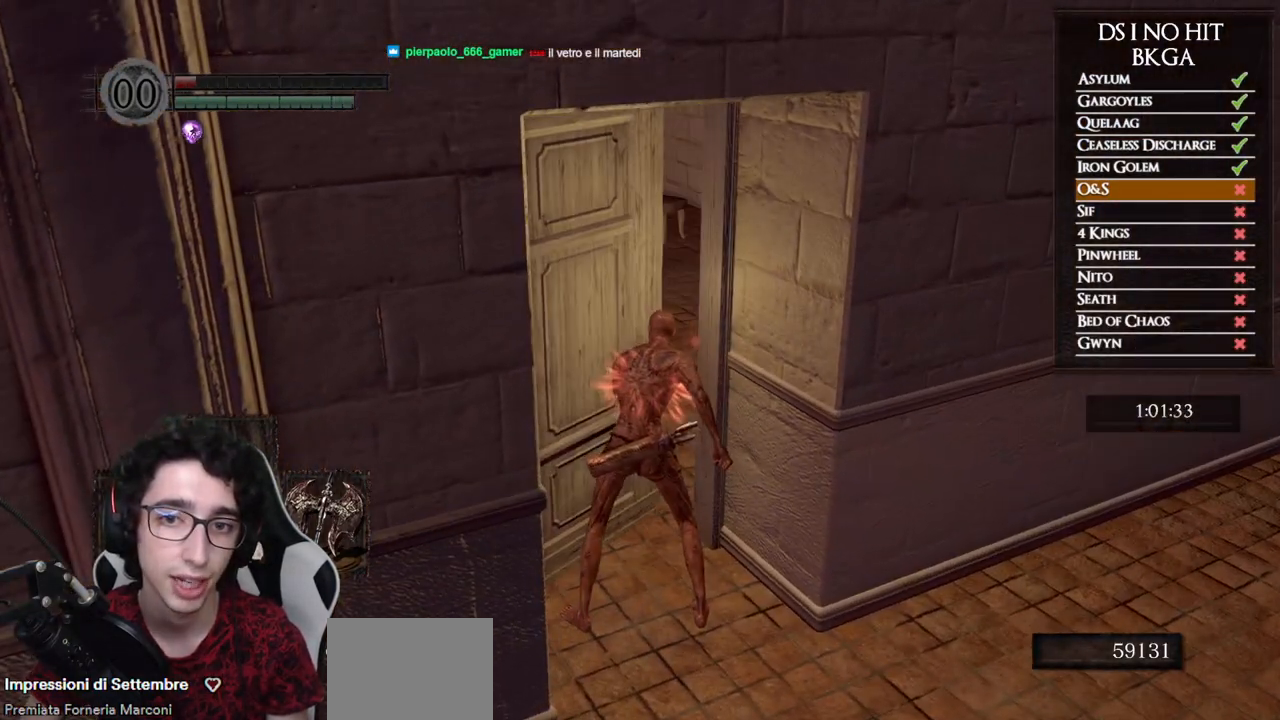
{"buttons": [], "left_stick": "up", "right_stick": "left", "events": [[200, "right_stick", "left"], [317, "left_stick", "up"], [333, "right_stick", "center"], [433, "right_stick", "left"]]}
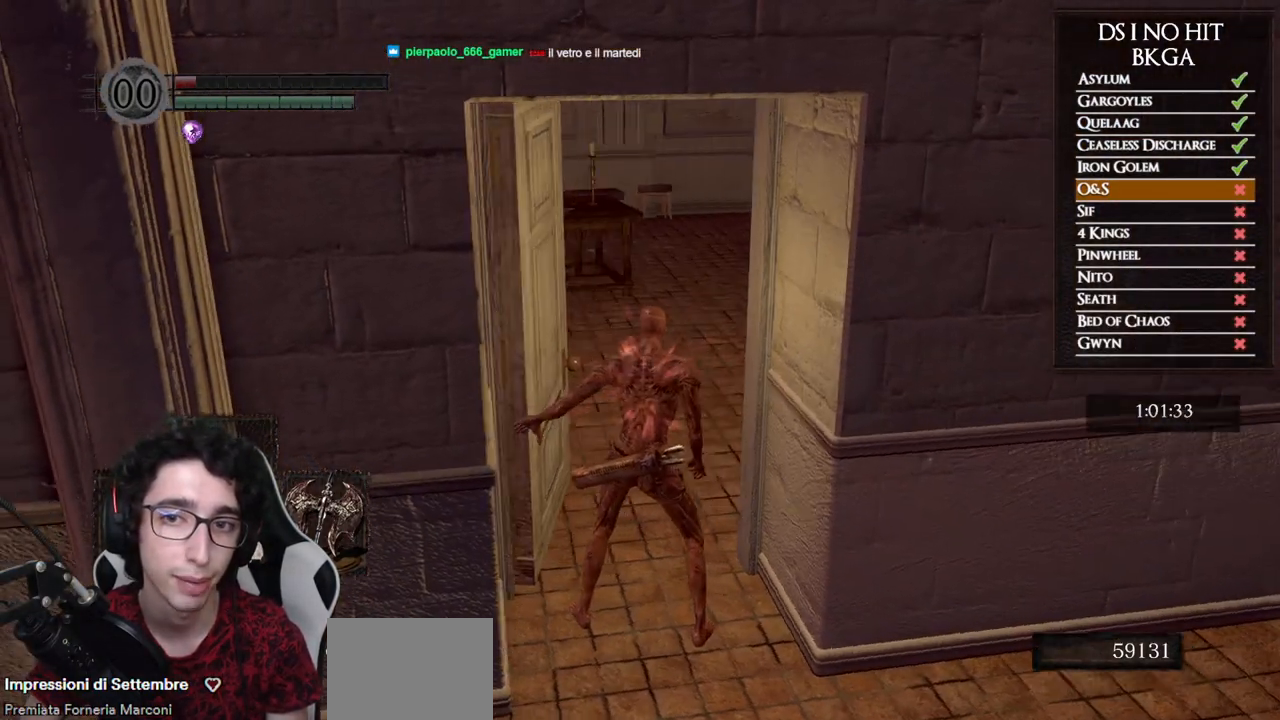
{"buttons": ["B"], "left_stick": "up", "right_stick": "center", "events": [[100, "right_stick", "center"], [217, "B", "down"]]}
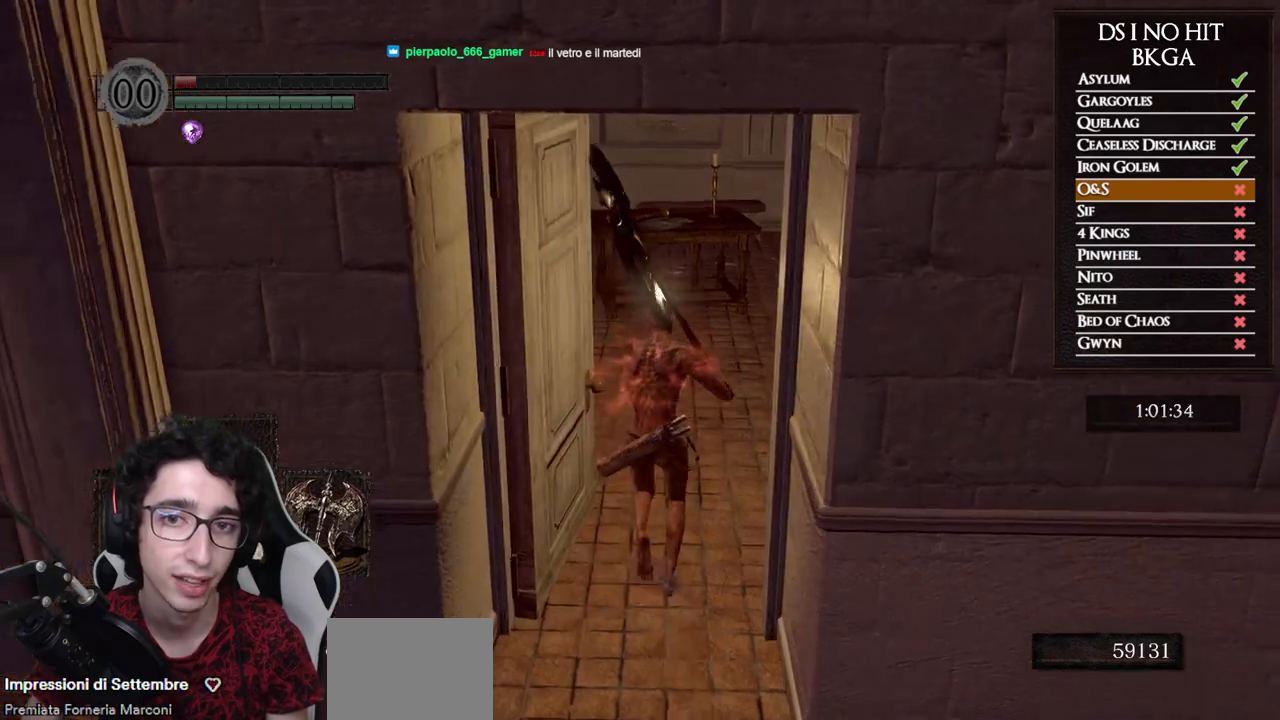
{"buttons": ["B"], "left_stick": "up", "right_stick": "left", "events": [[83, "right_stick", "left"]]}
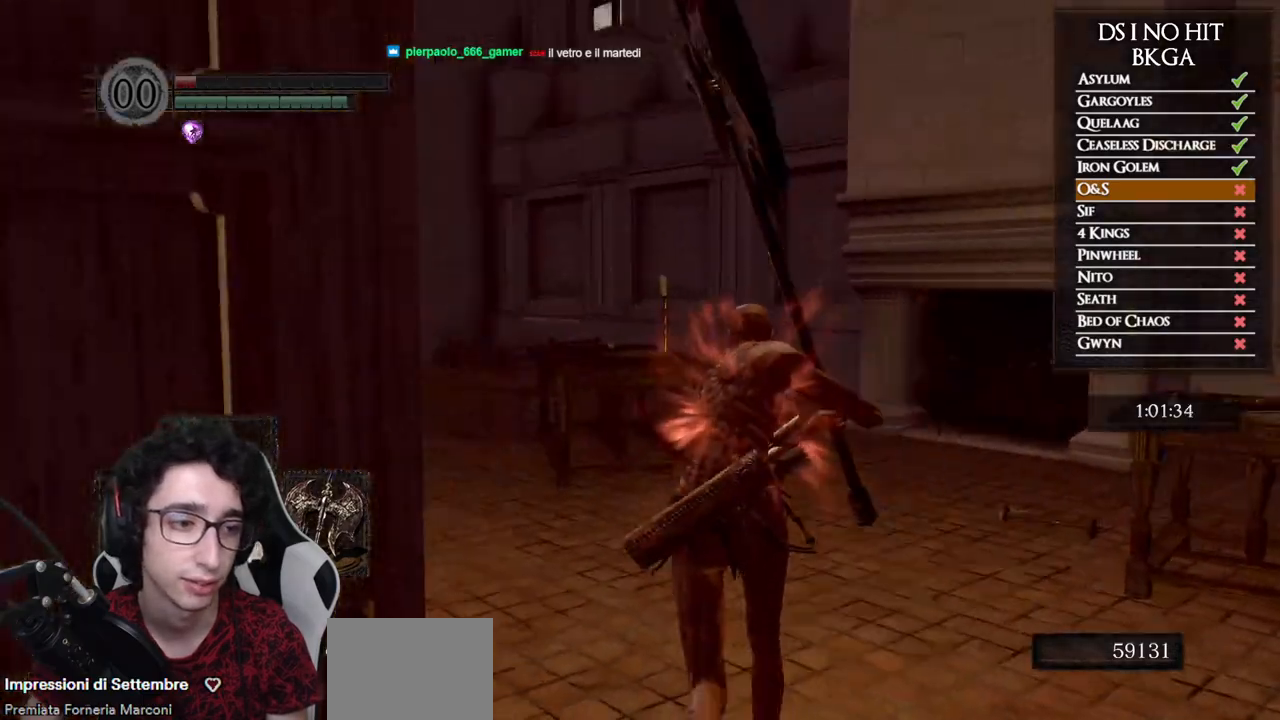
{"buttons": ["B"], "left_stick": "up", "right_stick": "center", "events": [[83, "right_stick", "center"], [350, "right_stick", "down-left"], [467, "right_stick", "center"]]}
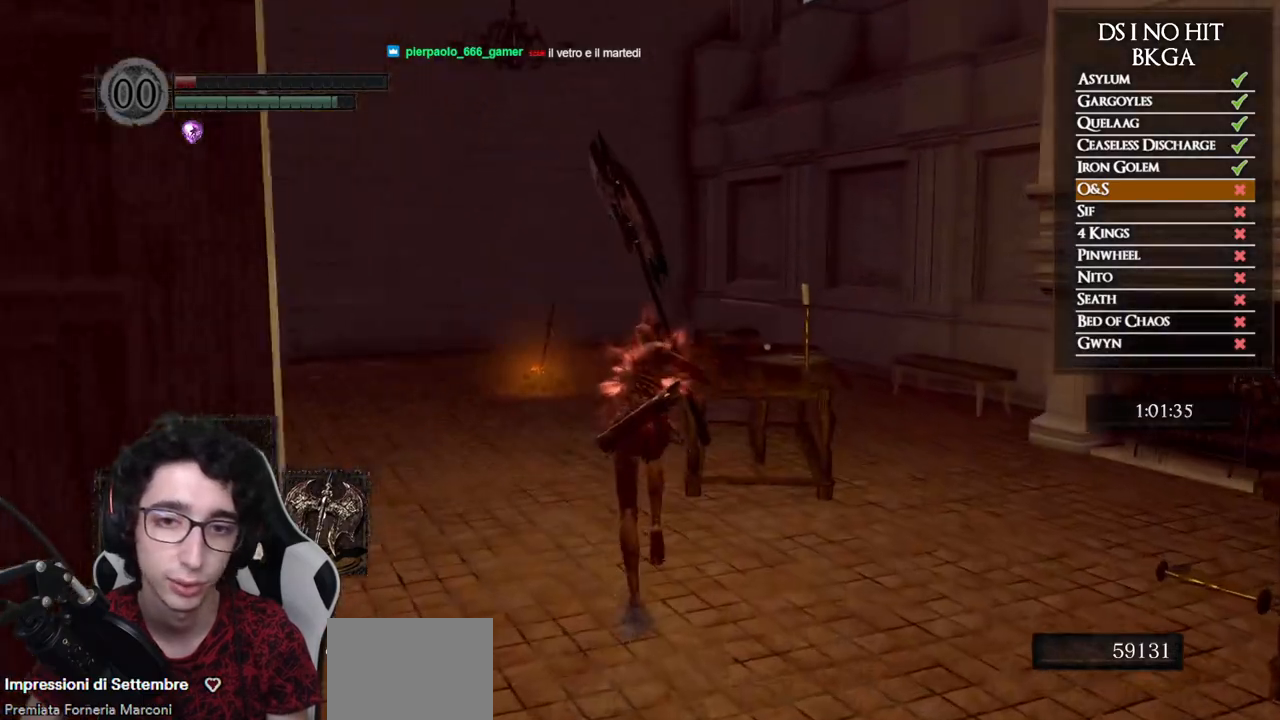
{"buttons": [], "left_stick": "up", "right_stick": "center", "events": [[133, "right_stick", "down"], [267, "right_stick", "center"], [483, "B", "up"]]}
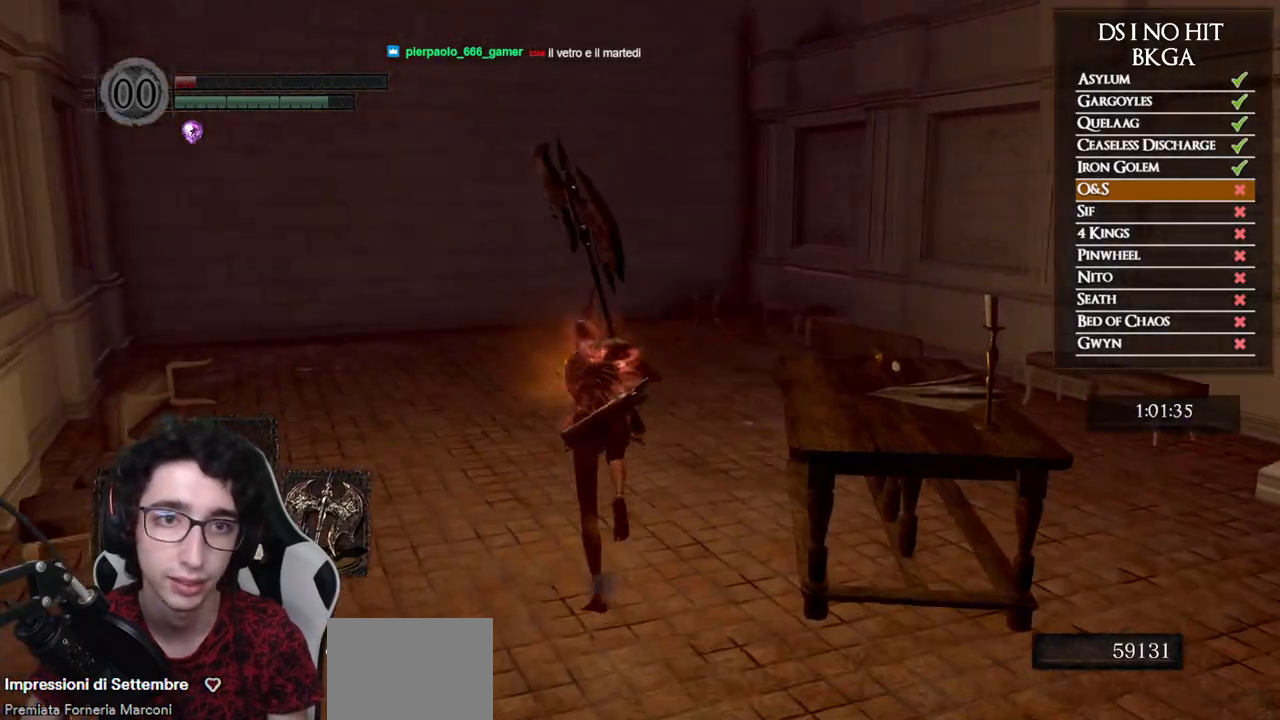
{"buttons": [], "left_stick": "down-right", "right_stick": "right", "events": [[117, "left_stick", "right"], [183, "right_stick", "right"], [300, "left_stick", "down-right"]]}
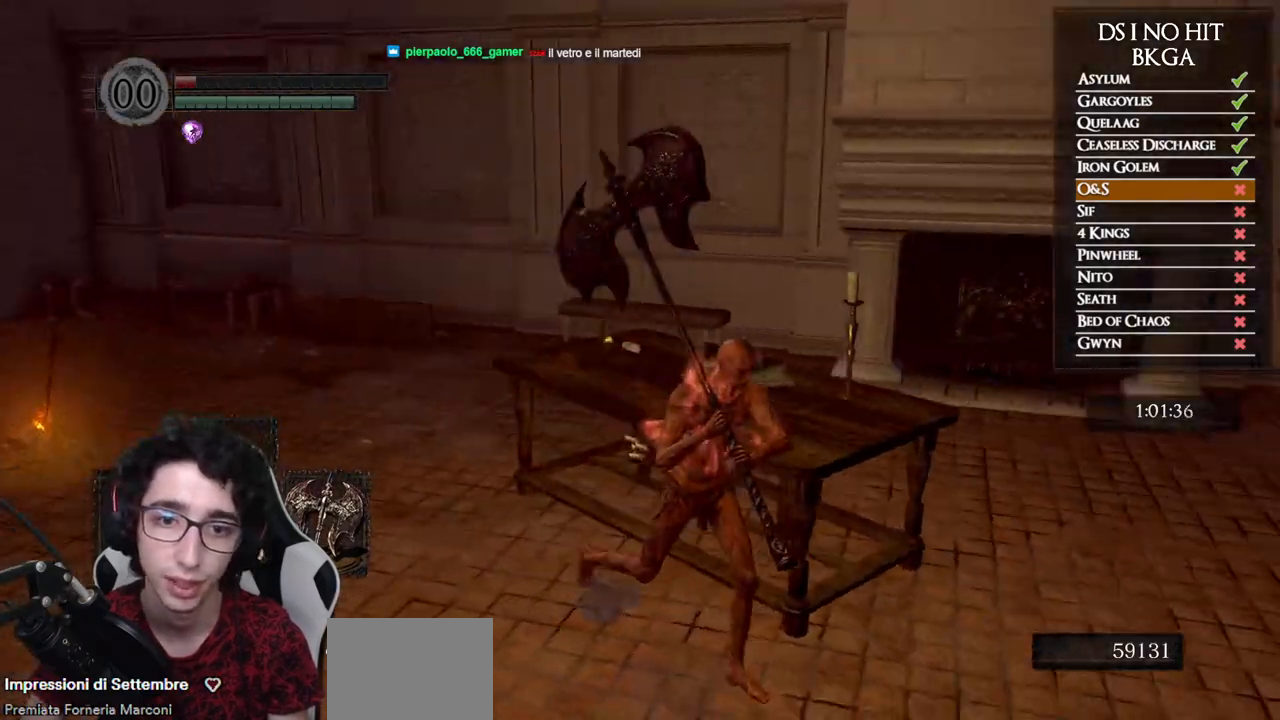
{"buttons": ["B"], "left_stick": "up-right", "right_stick": "center", "events": [[183, "left_stick", "up-right"], [400, "right_stick", "center"], [500, "B", "down"]]}
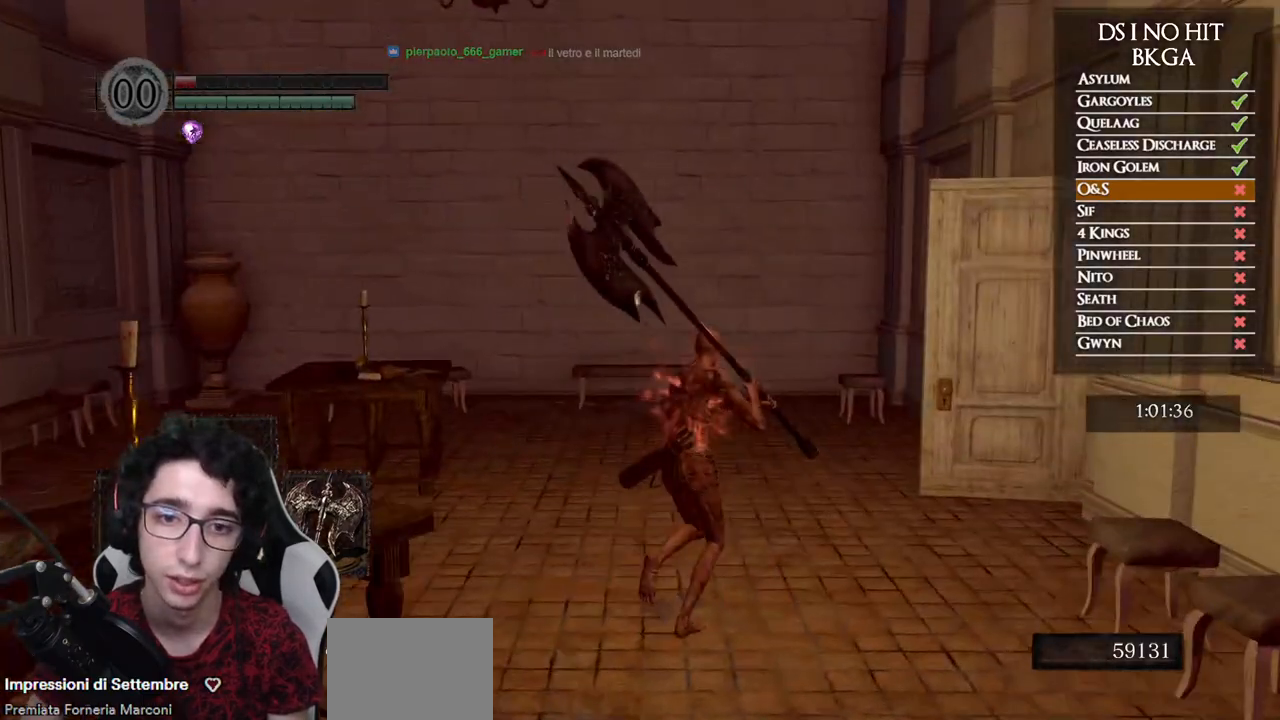
{"buttons": ["B"], "left_stick": "up-right", "right_stick": "center", "events": []}
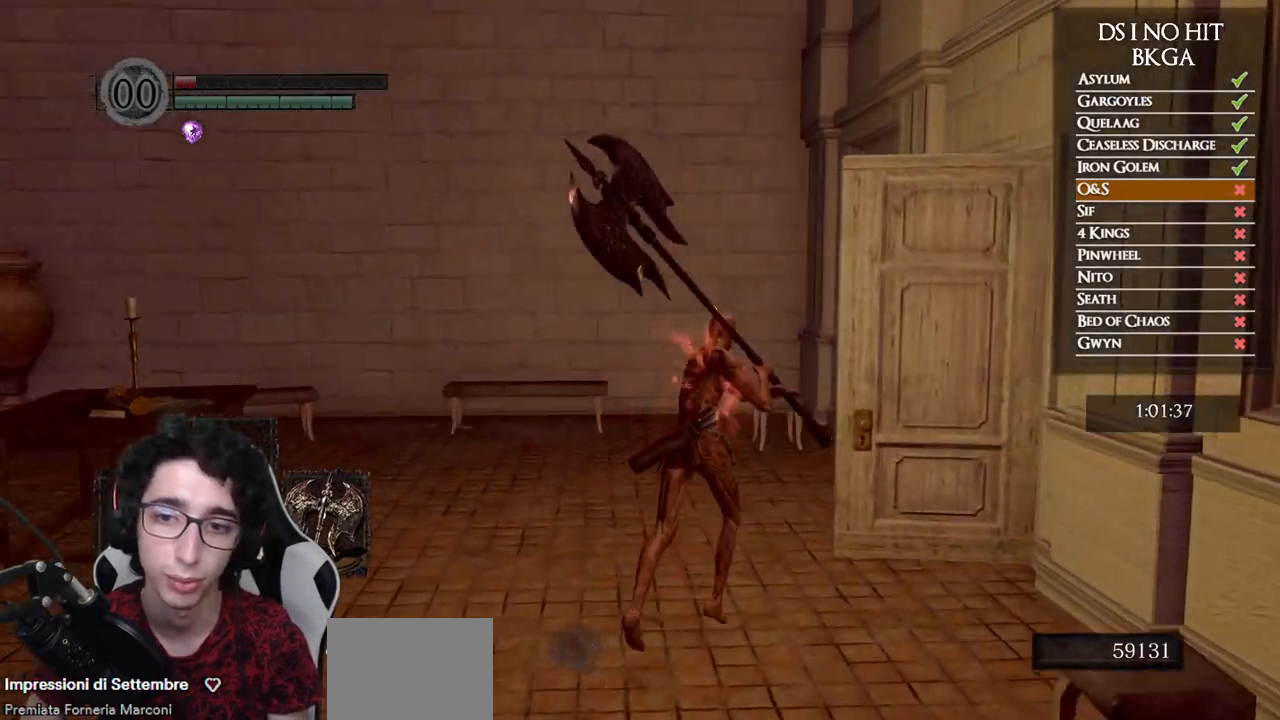
{"buttons": ["B"], "left_stick": "up-right", "right_stick": "center", "events": [[100, "left_stick", "up"], [400, "left_stick", "up-right"]]}
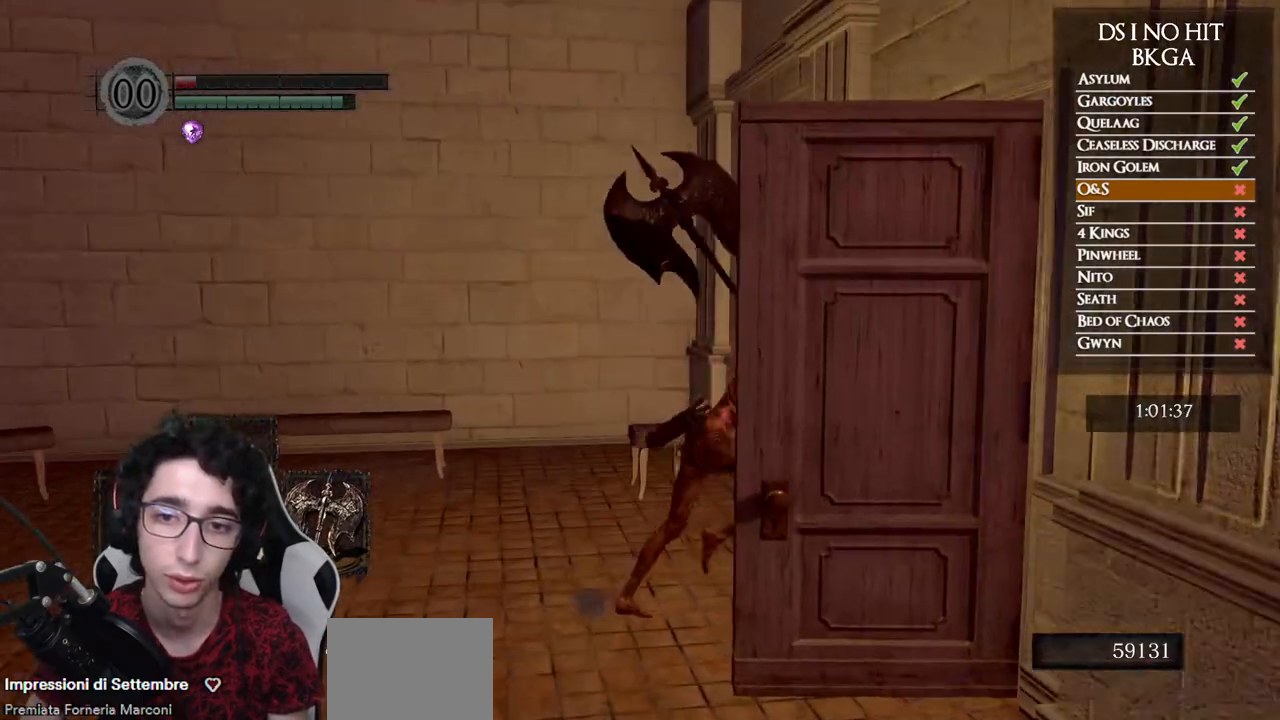
{"buttons": ["B"], "left_stick": "up", "right_stick": "center", "events": [[17, "left_stick", "right"], [283, "left_stick", "up-right"], [433, "left_stick", "up"]]}
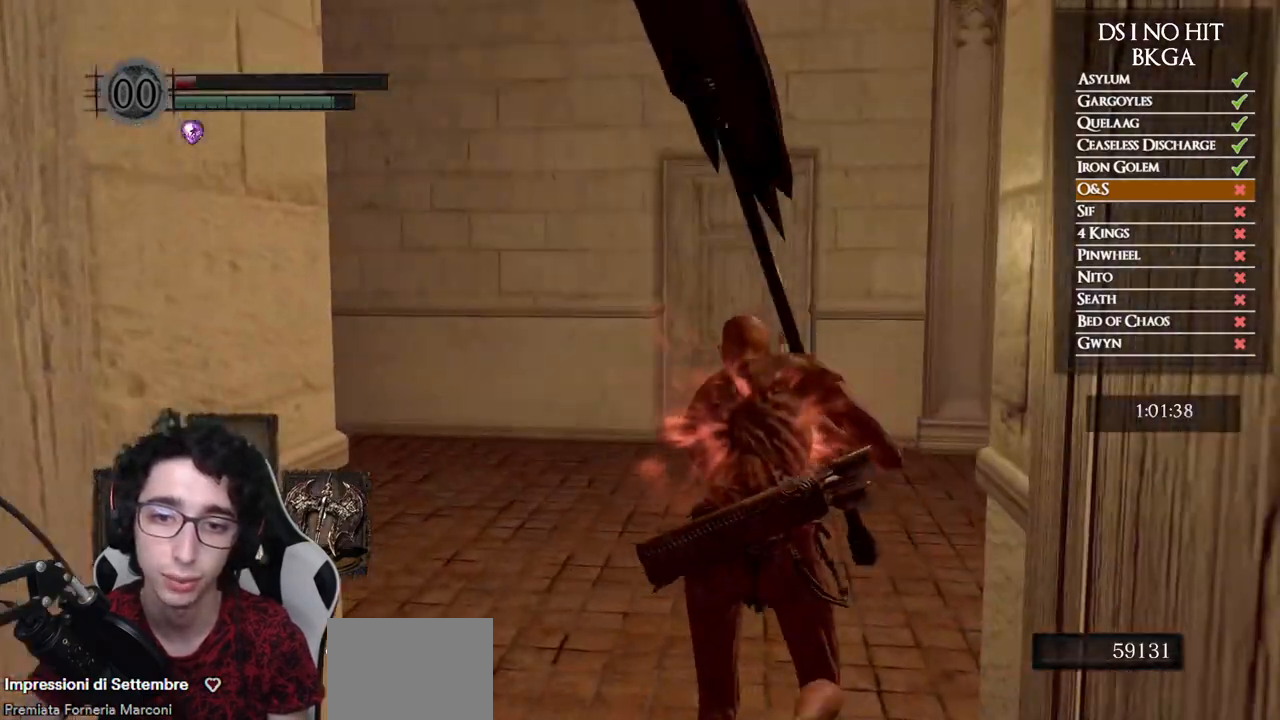
{"buttons": [], "left_stick": "up", "right_stick": "left", "events": [[200, "B", "up"], [200, "left_stick", "up-left"], [333, "right_stick", "left"], [450, "left_stick", "up"]]}
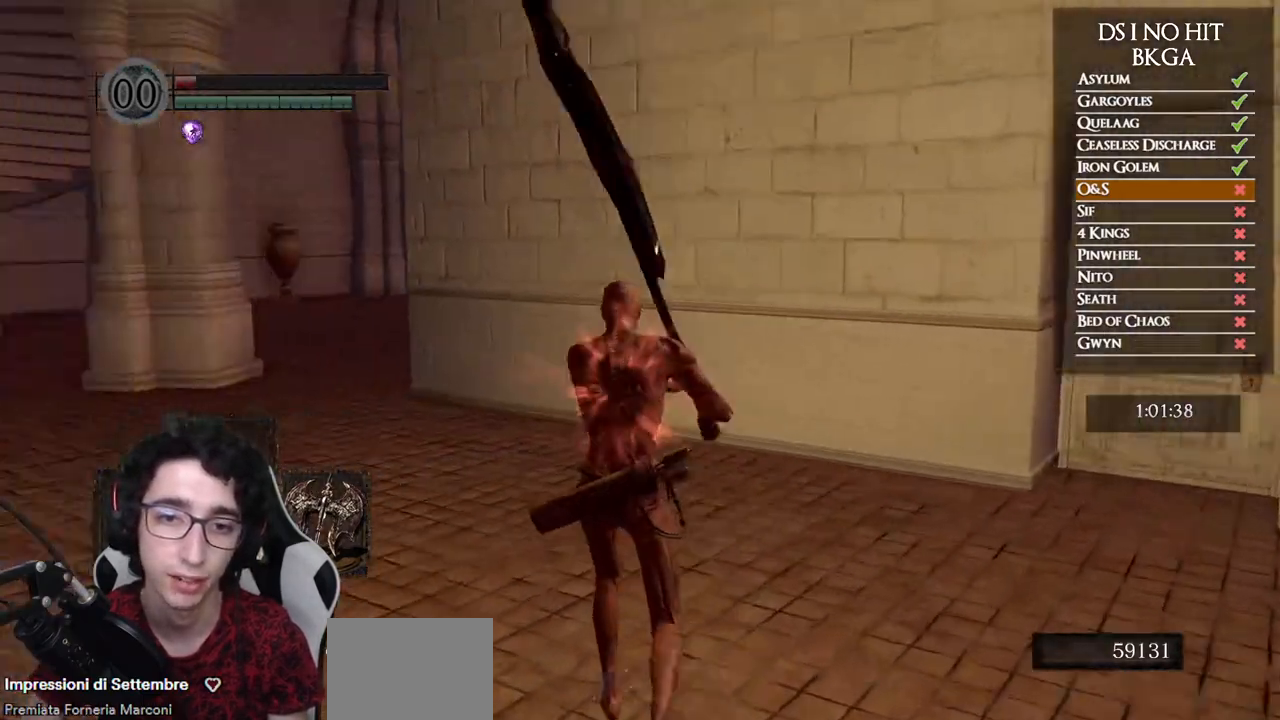
{"buttons": [], "left_stick": "up", "right_stick": "left", "events": []}
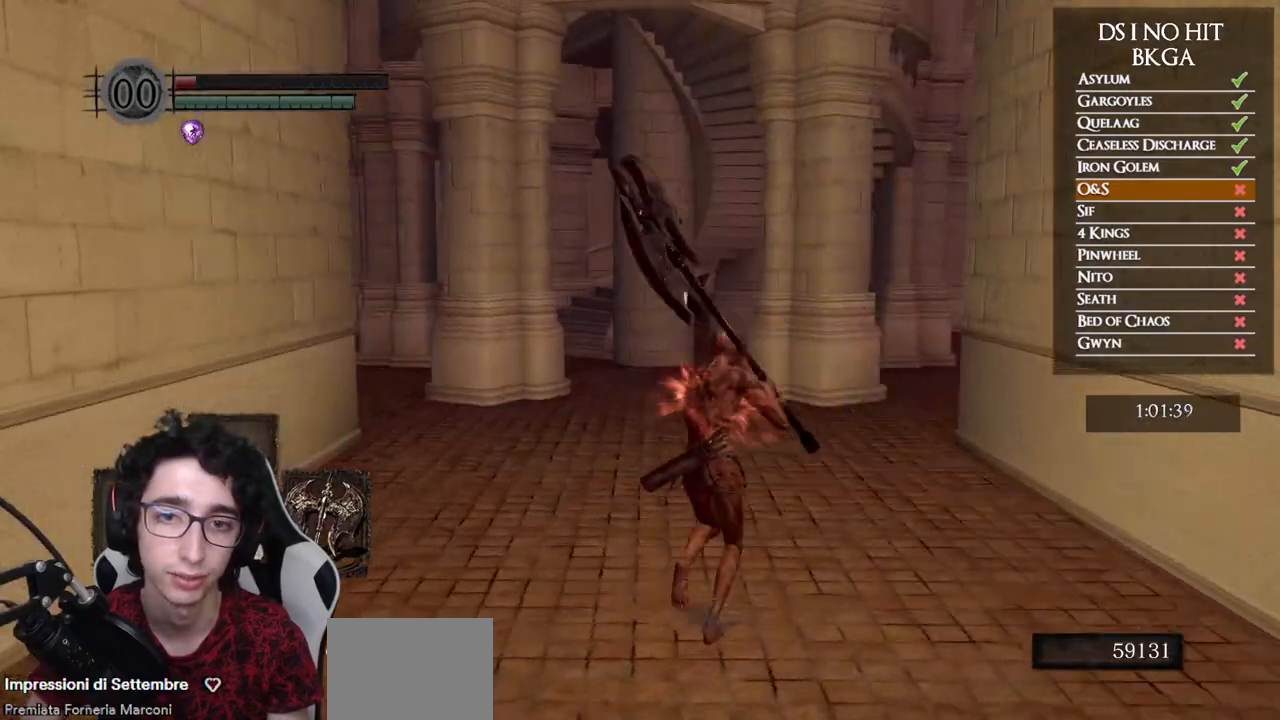
{"buttons": ["B"], "left_stick": "up", "right_stick": "center", "events": [[33, "right_stick", "center"], [83, "right_stick", "left"], [183, "right_stick", "center"], [300, "B", "down"]]}
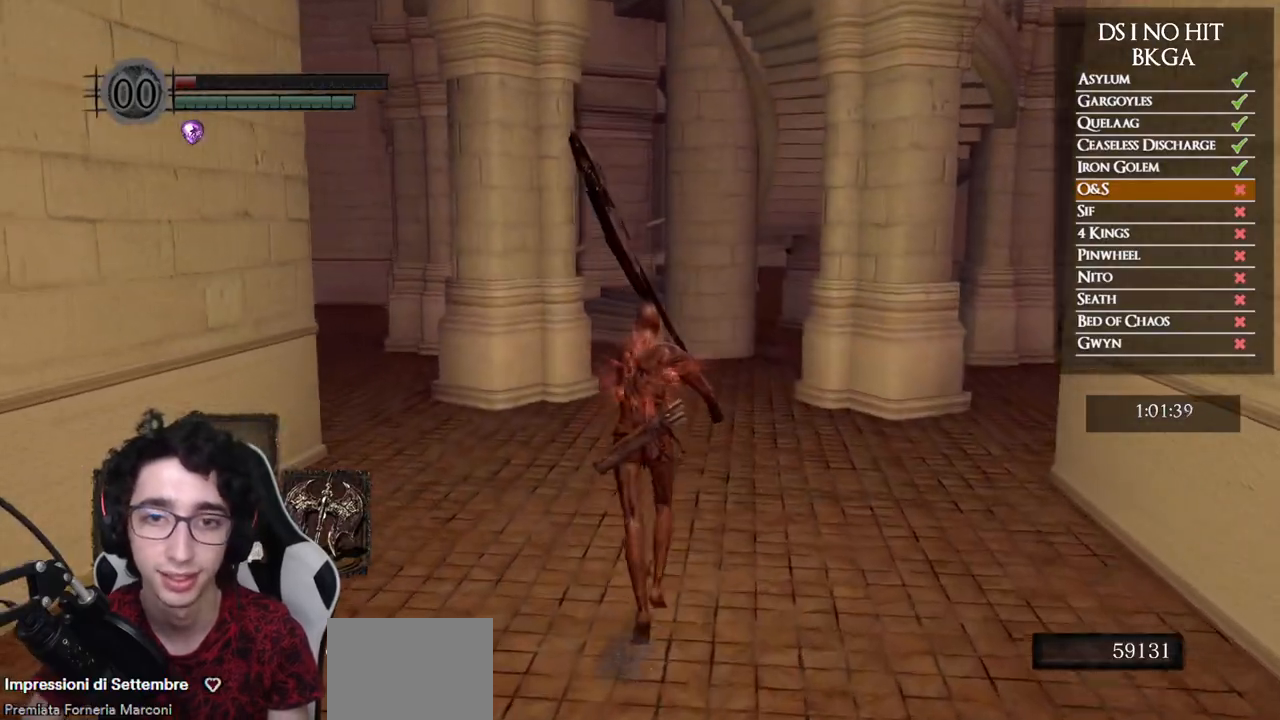
{"buttons": ["B"], "left_stick": "up", "right_stick": "center", "events": []}
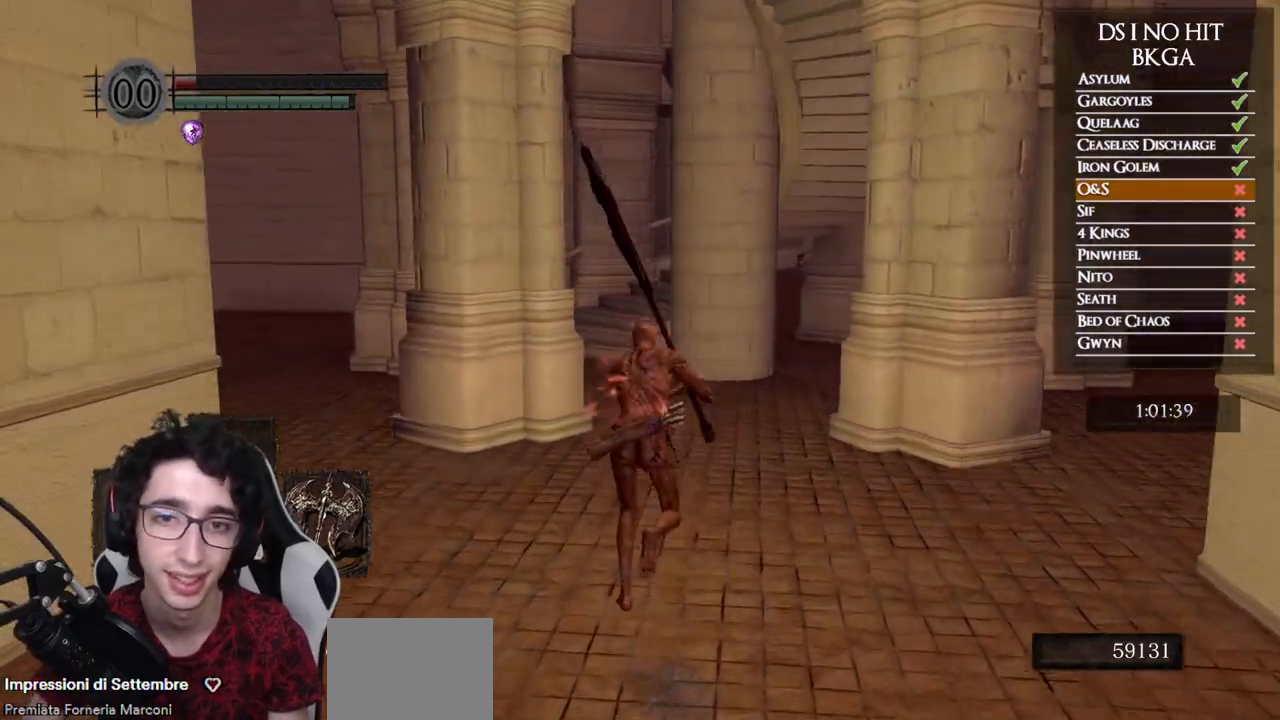
{"buttons": ["B"], "left_stick": "up", "right_stick": "center", "events": []}
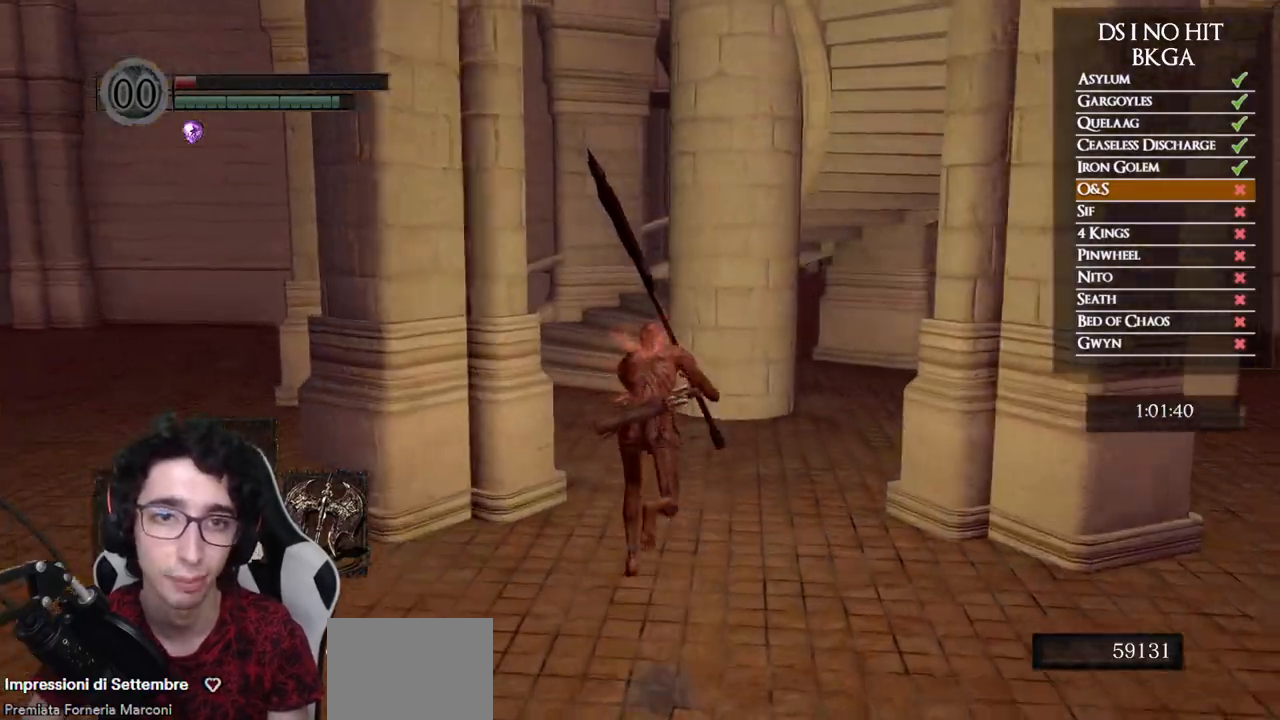
{"buttons": ["B"], "left_stick": "up", "right_stick": "right", "events": [[83, "right_stick", "right"]]}
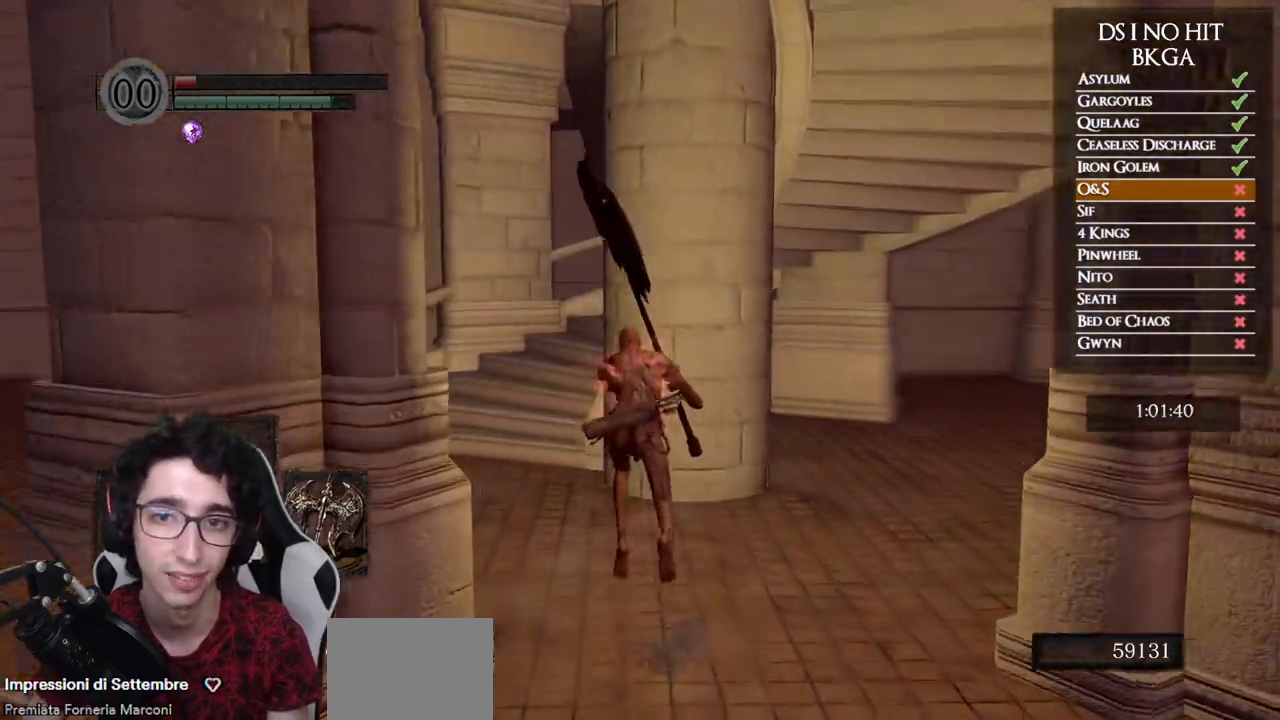
{"buttons": ["B"], "left_stick": "up-left", "right_stick": "right", "events": [[383, "left_stick", "up-left"]]}